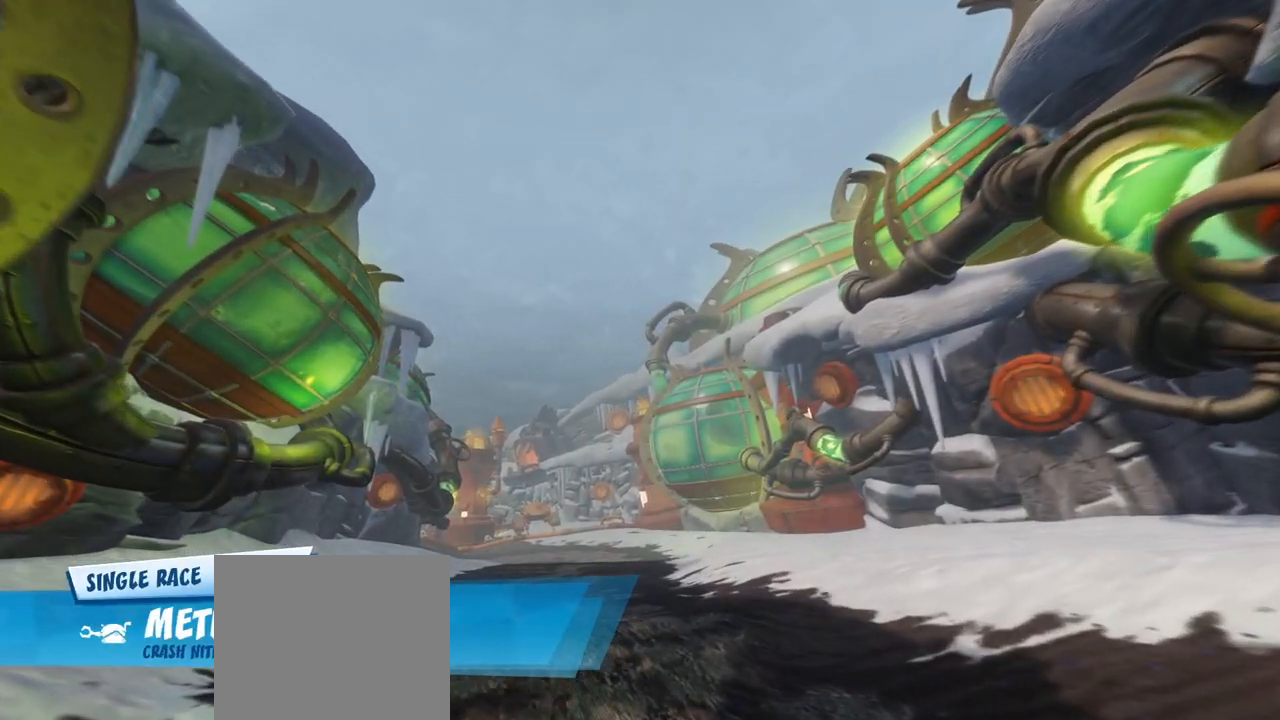
Gameplay with a controller (PlayStation layout); each line is a JSON object with the inputs held at the frame after it. "events" lists button and stick changes between this image and that frame as [ms after this image, input, new state], when the widget could be followed in between.
{"buttons": [], "left_stick": "center", "right_stick": "center", "events": []}
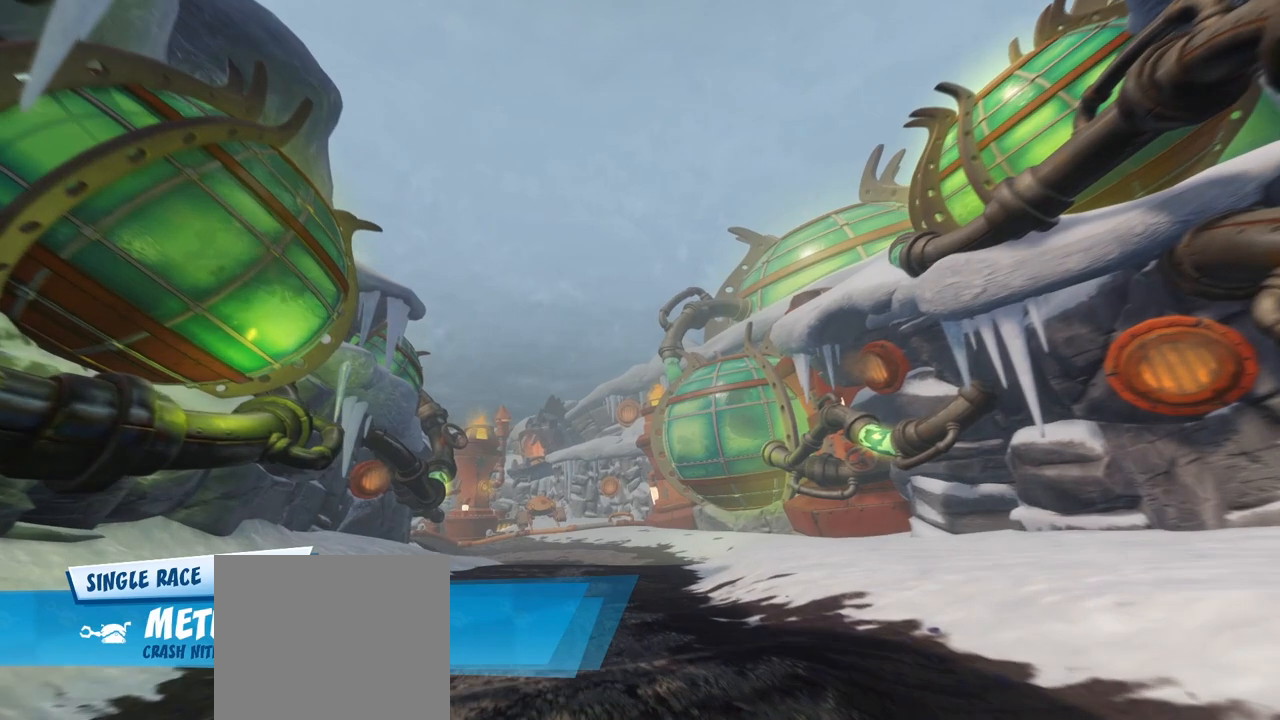
{"buttons": [], "left_stick": "center", "right_stick": "center", "events": []}
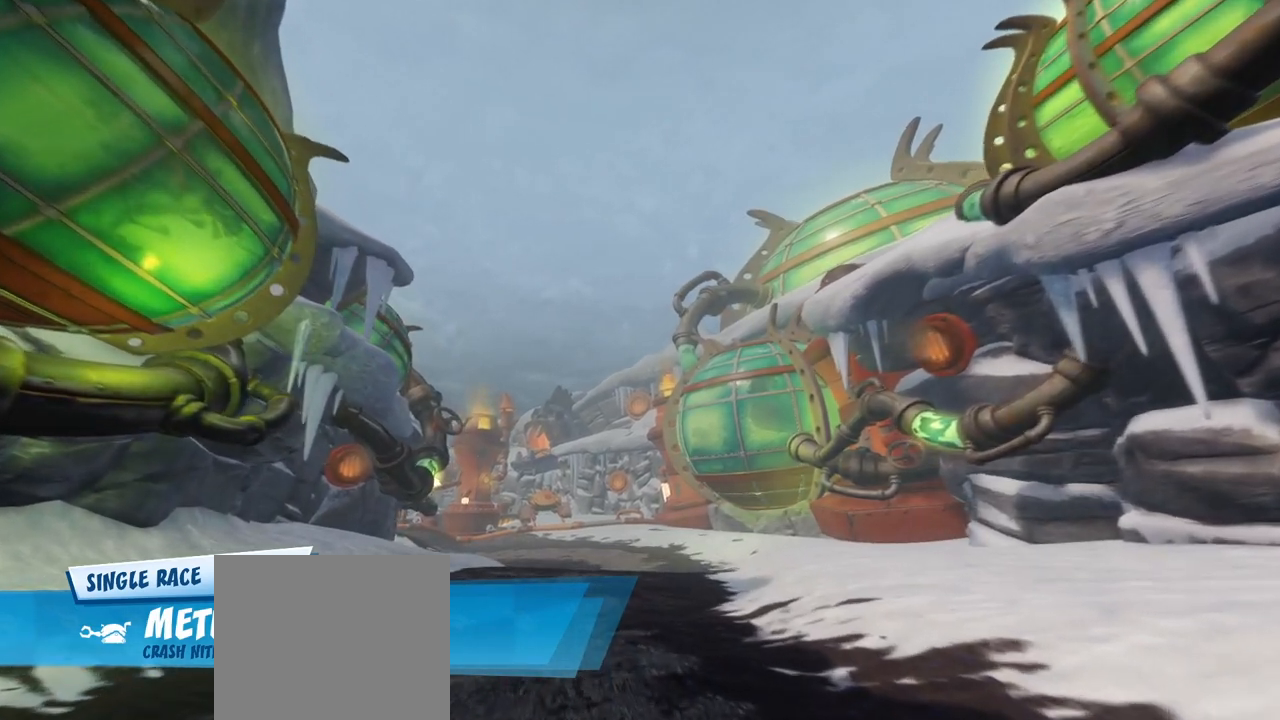
{"buttons": [], "left_stick": "center", "right_stick": "center", "events": []}
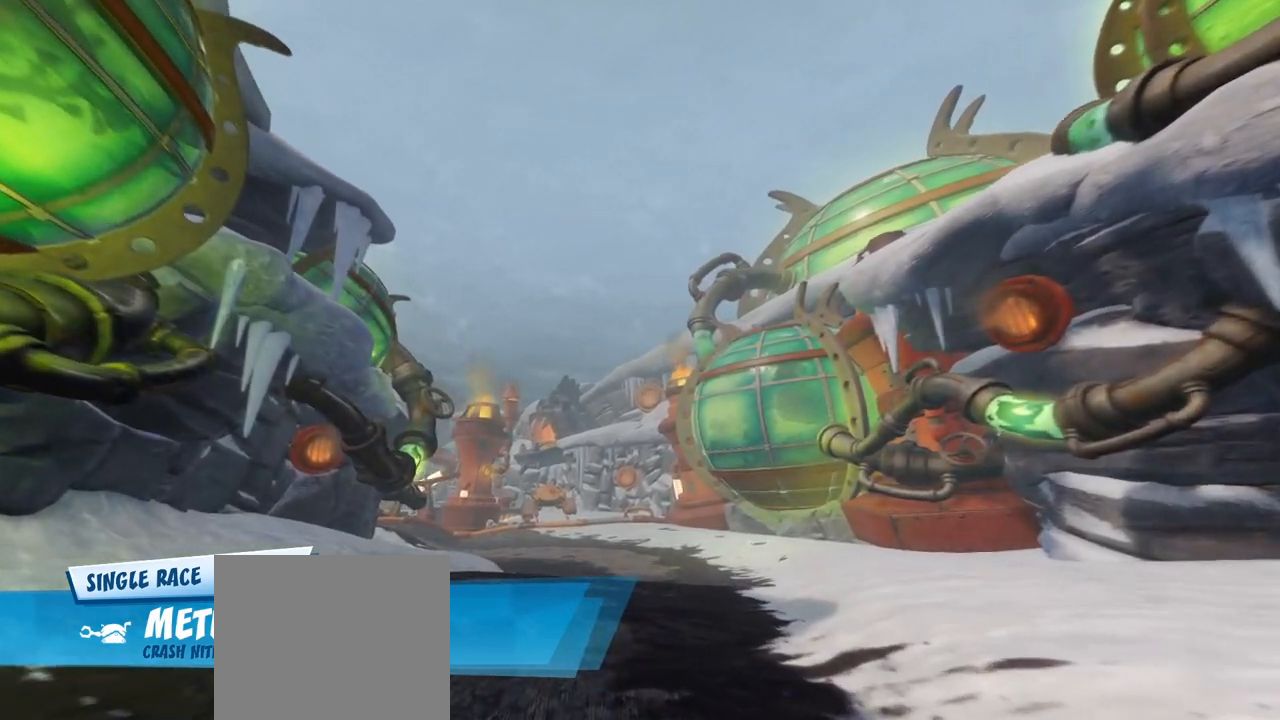
{"buttons": [], "left_stick": "center", "right_stick": "center", "events": []}
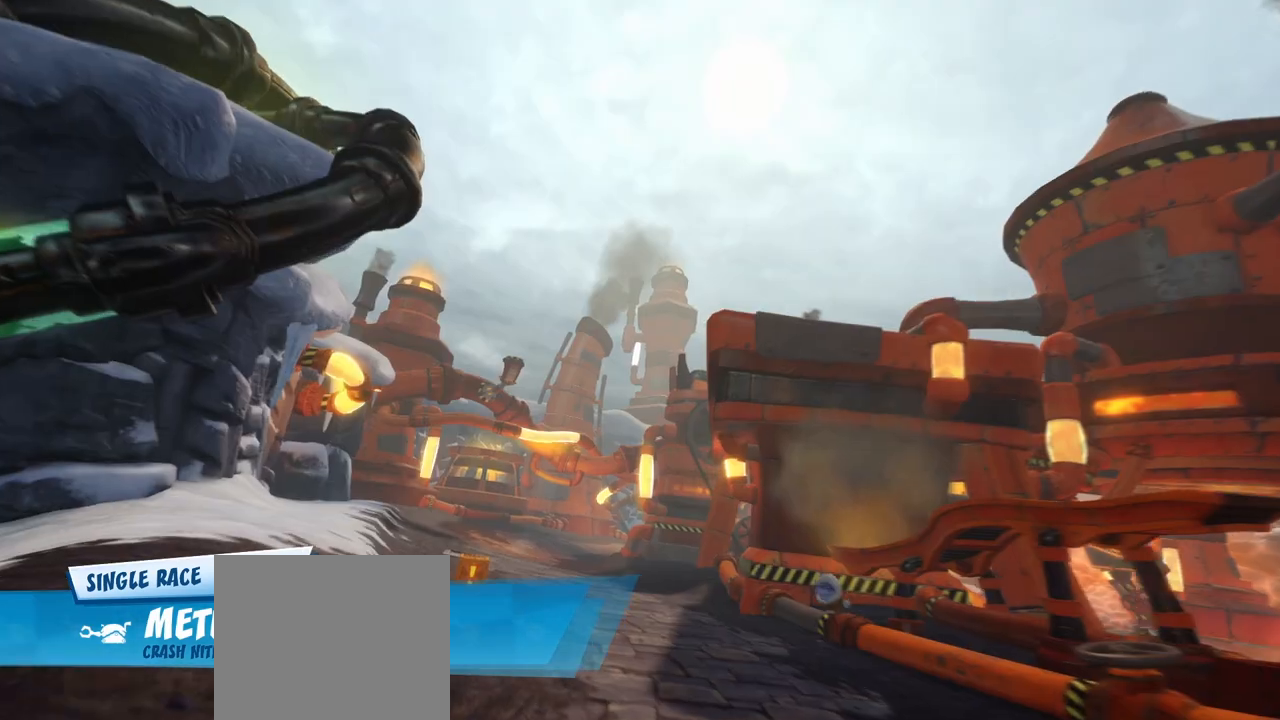
{"buttons": [], "left_stick": "center", "right_stick": "center", "events": []}
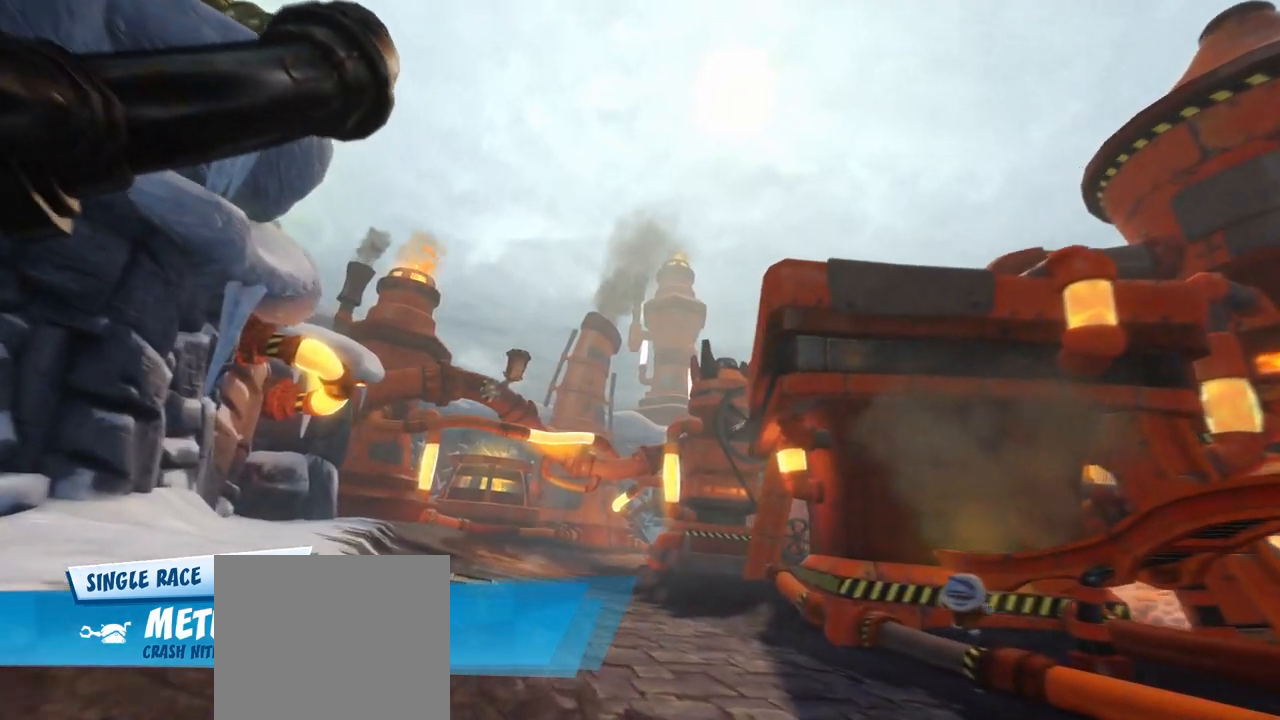
{"buttons": ["TRIANGLE"], "left_stick": "center", "right_stick": "center", "events": [[467, "TRIANGLE", "down"]]}
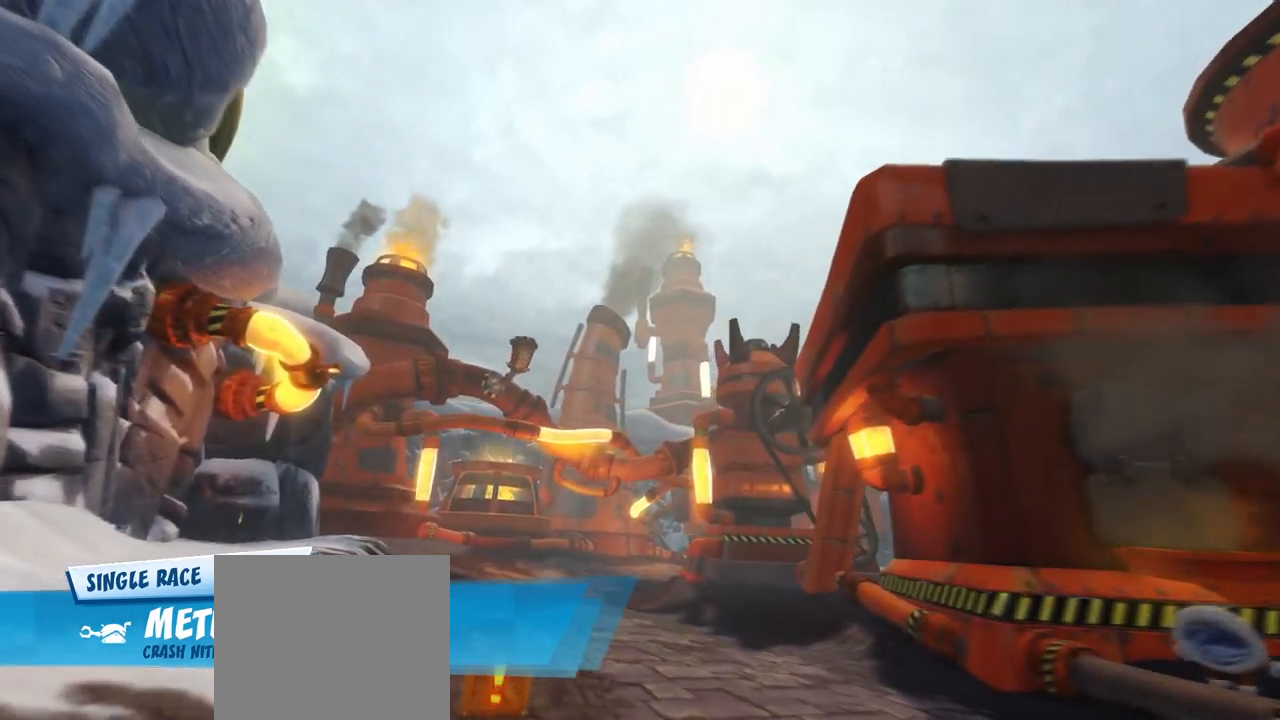
{"buttons": ["TRIANGLE"], "left_stick": "center", "right_stick": "center", "events": [[150, "TRIANGLE", "up"], [217, "TRIANGLE", "down"], [283, "TRIANGLE", "up"], [350, "TRIANGLE", "down"], [417, "TRIANGLE", "up"], [467, "TRIANGLE", "down"]]}
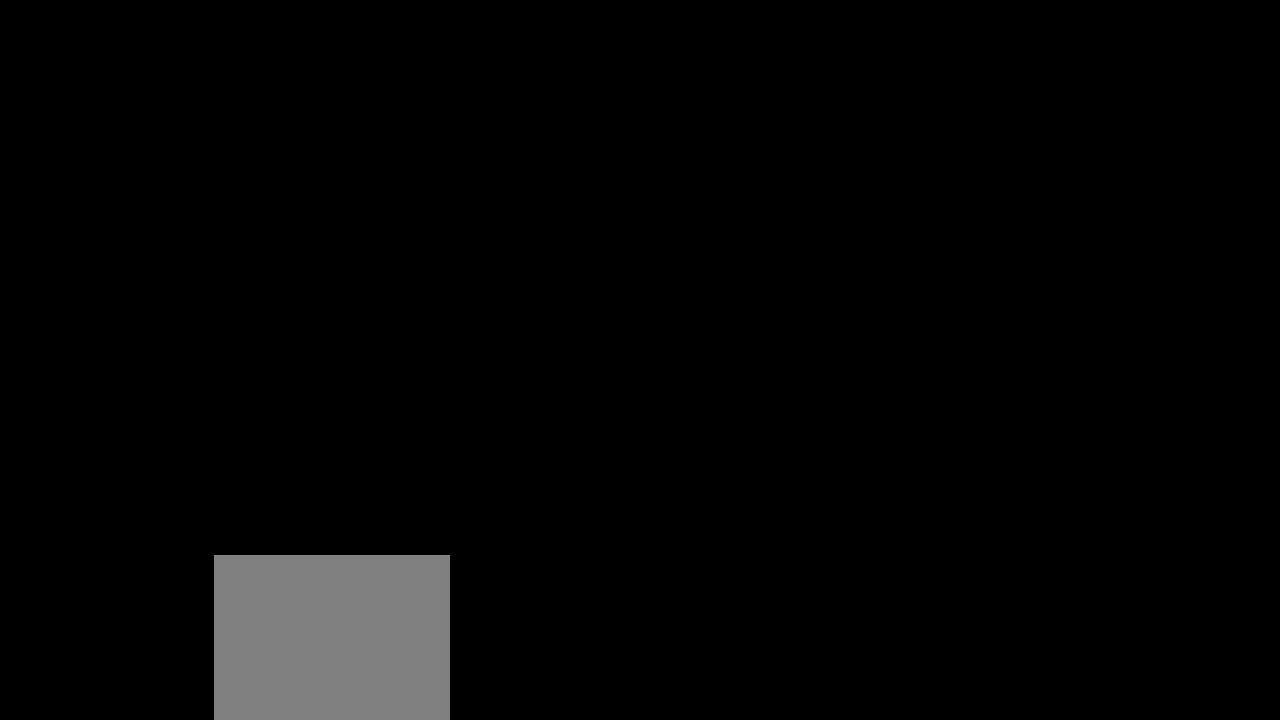
{"buttons": [], "left_stick": "center", "right_stick": "center", "events": [[33, "TRIANGLE", "up"]]}
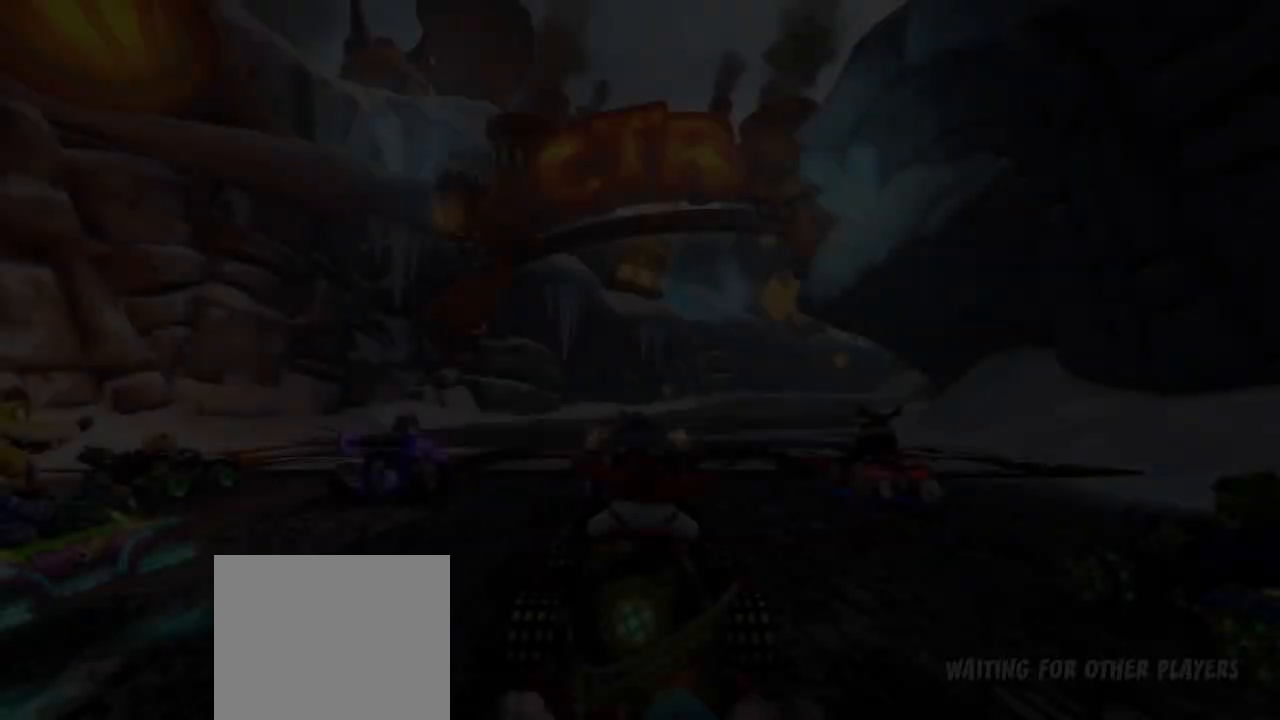
{"buttons": [], "left_stick": "center", "right_stick": "center", "events": []}
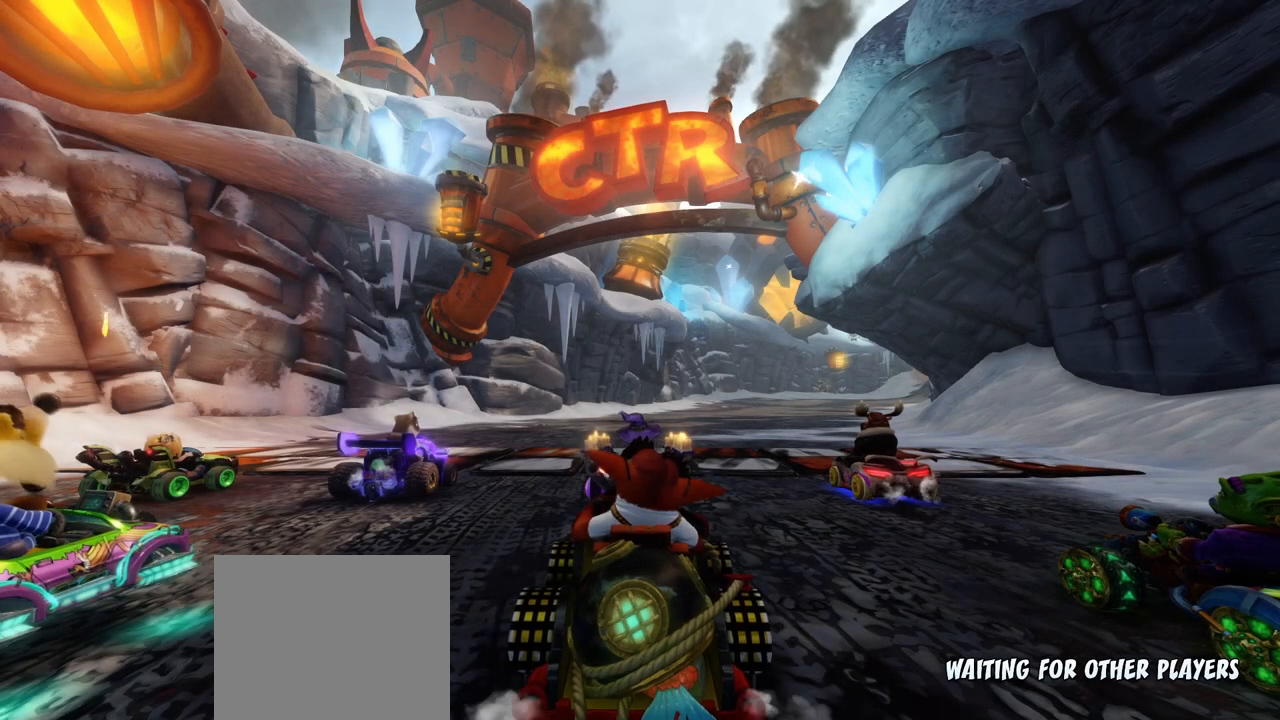
{"buttons": [], "left_stick": "center", "right_stick": "center", "events": []}
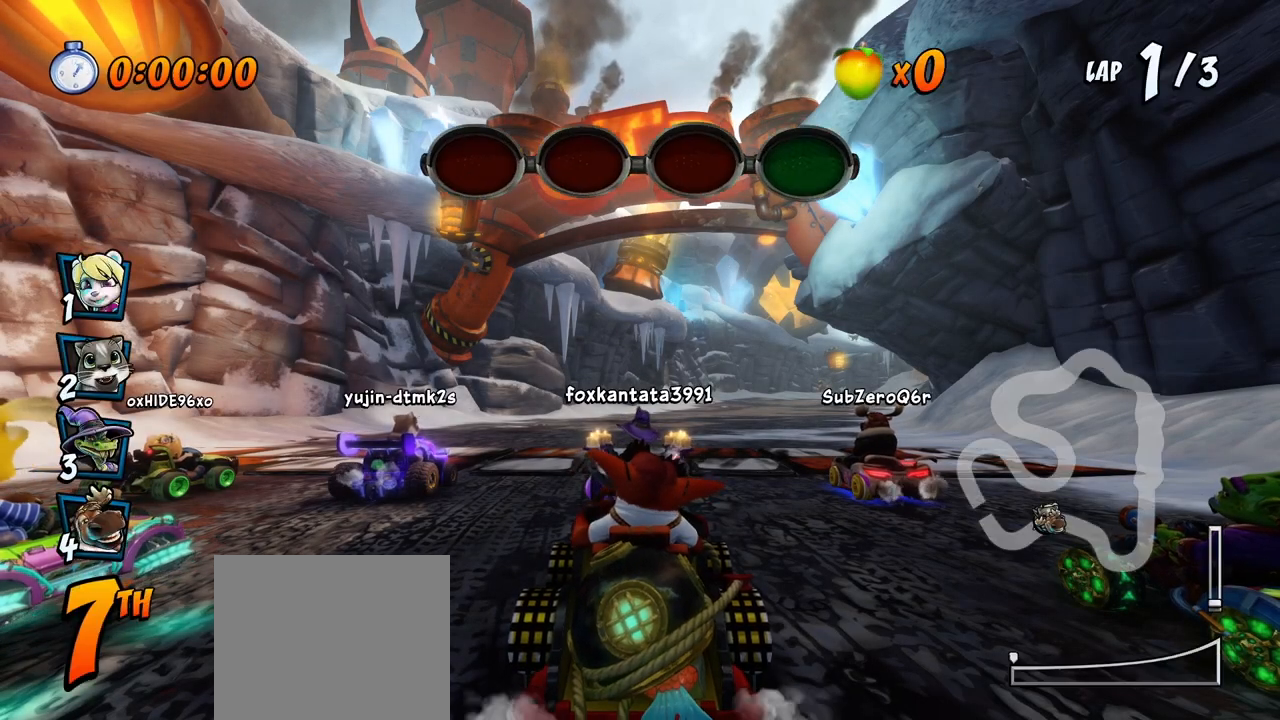
{"buttons": ["CROSS"], "left_stick": "center", "right_stick": "center", "events": [[417, "CROSS", "down"]]}
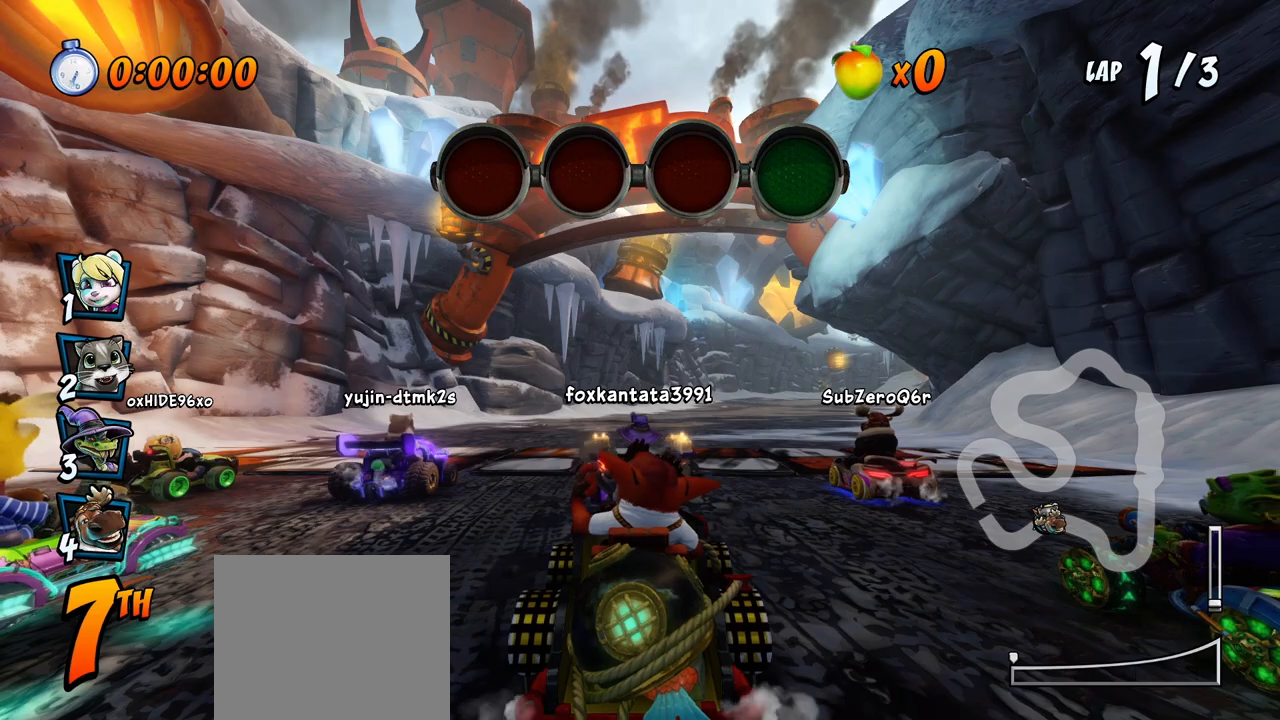
{"buttons": ["CROSS"], "left_stick": "center", "right_stick": "center", "events": [[150, "CROSS", "up"], [300, "CROSS", "down"]]}
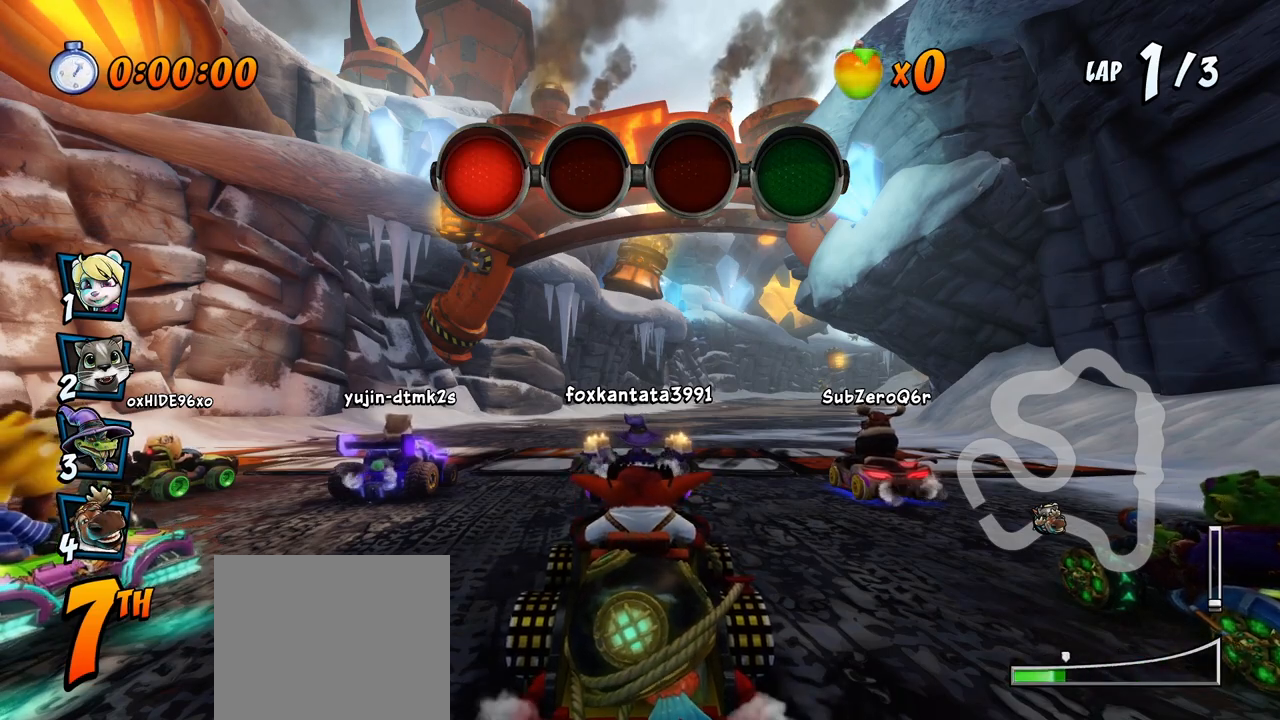
{"buttons": ["CROSS"], "left_stick": "center", "right_stick": "center", "events": [[67, "CROSS", "up"], [333, "CROSS", "down"]]}
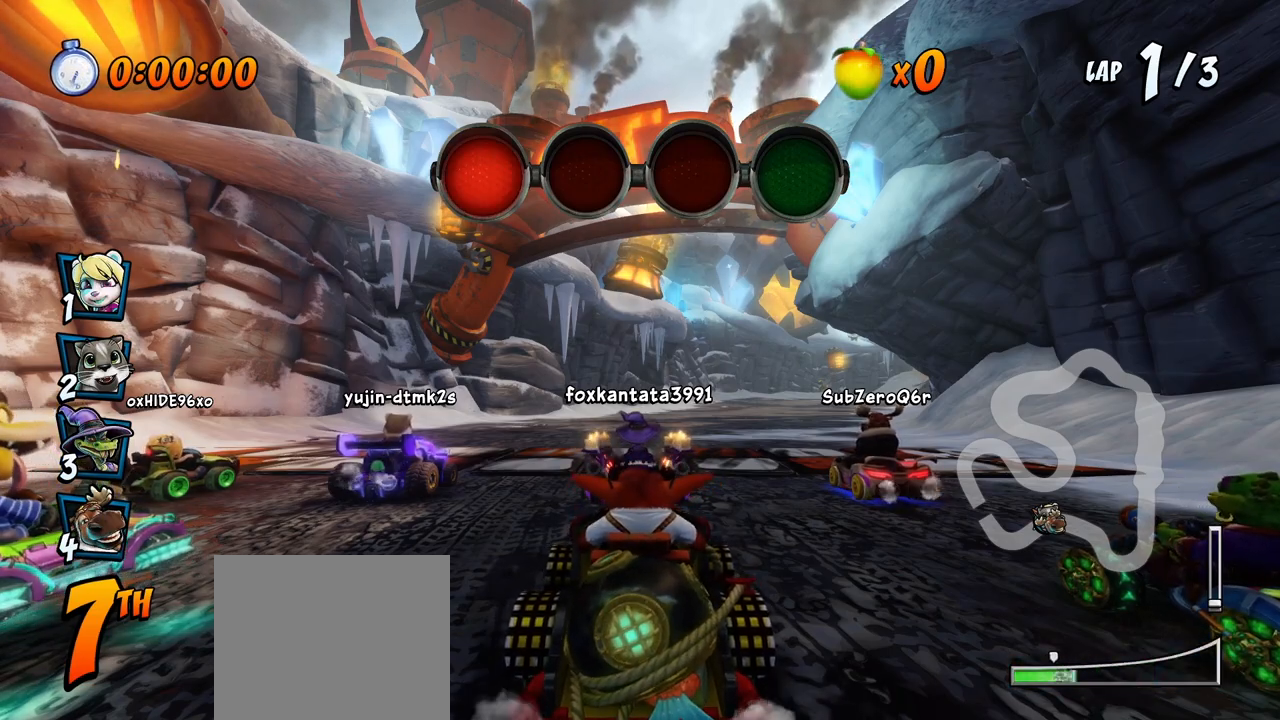
{"buttons": ["CROSS"], "left_stick": "center", "right_stick": "center", "events": [[100, "CROSS", "up"], [317, "CROSS", "down"]]}
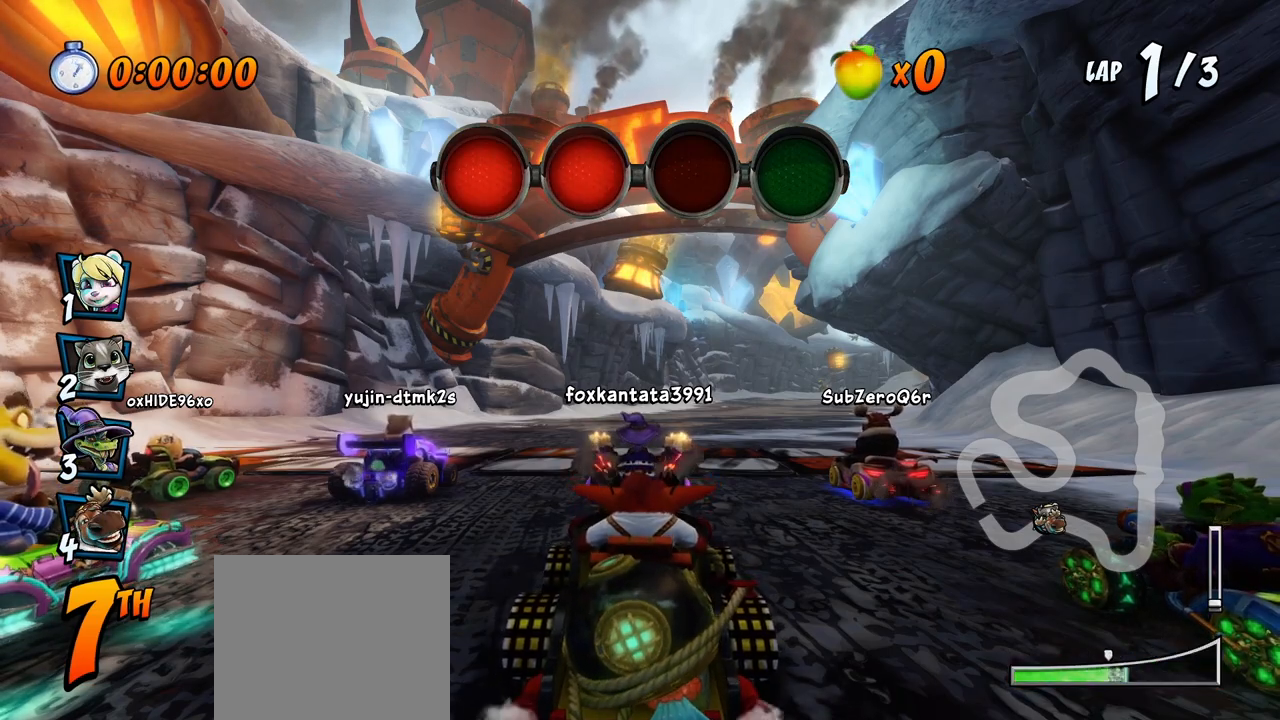
{"buttons": ["CROSS"], "left_stick": "center", "right_stick": "center", "events": [[67, "CROSS", "up"], [333, "CROSS", "down"]]}
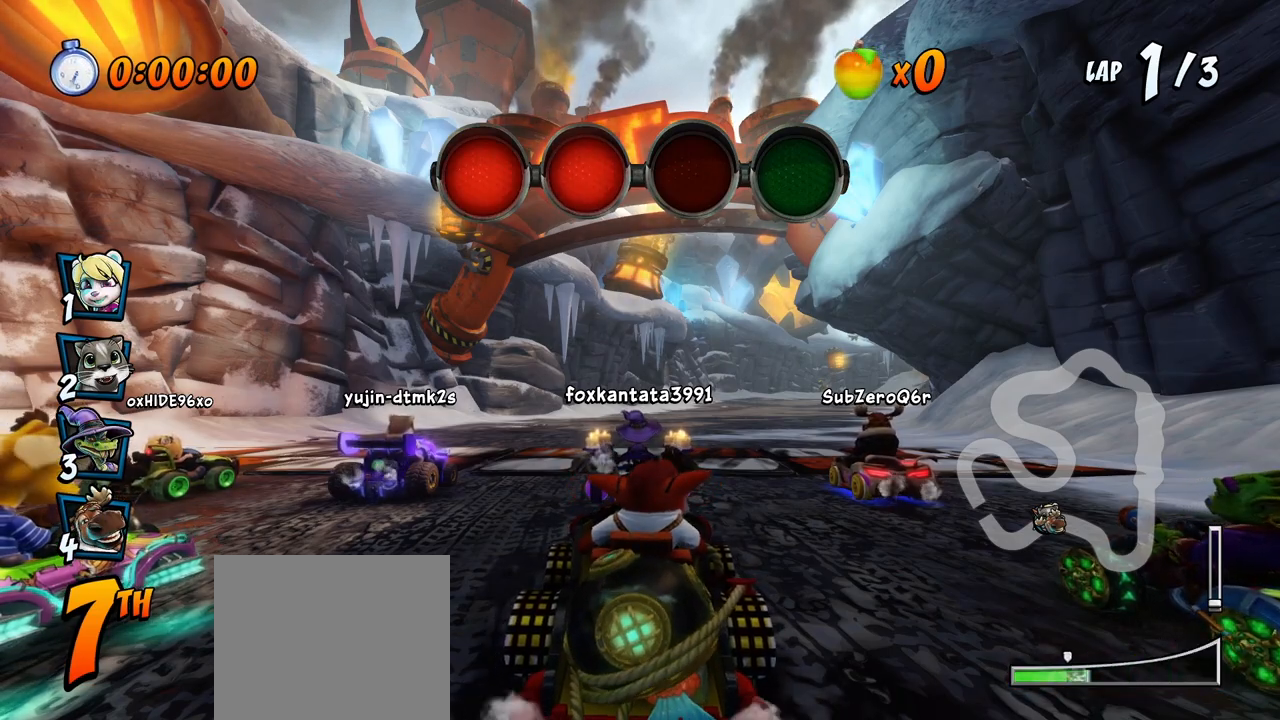
{"buttons": ["CROSS"], "left_stick": "center", "right_stick": "center", "events": [[117, "CROSS", "up"], [483, "CROSS", "down"]]}
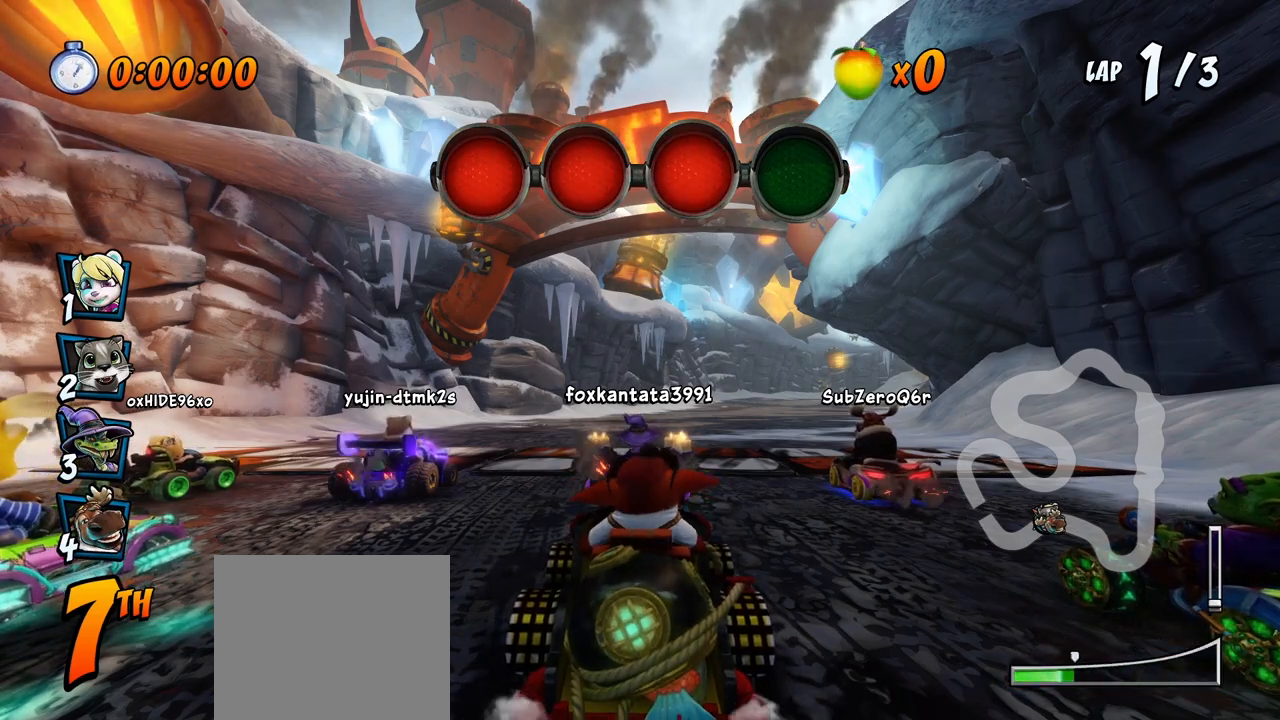
{"buttons": ["CROSS"], "left_stick": "center", "right_stick": "center", "events": []}
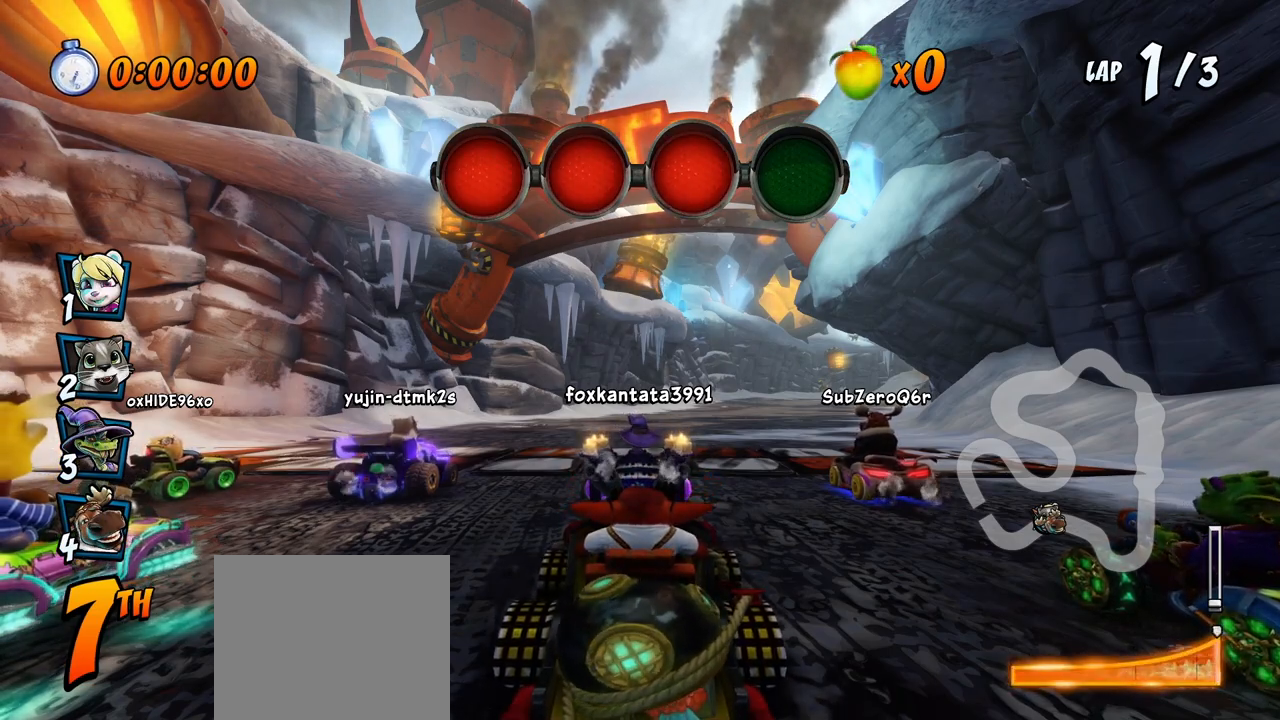
{"buttons": ["CROSS", "R2"], "left_stick": "center", "right_stick": "center", "events": [[183, "DPAD_LEFT", "down"], [283, "R2", "down"], [433, "DPAD_LEFT", "up"]]}
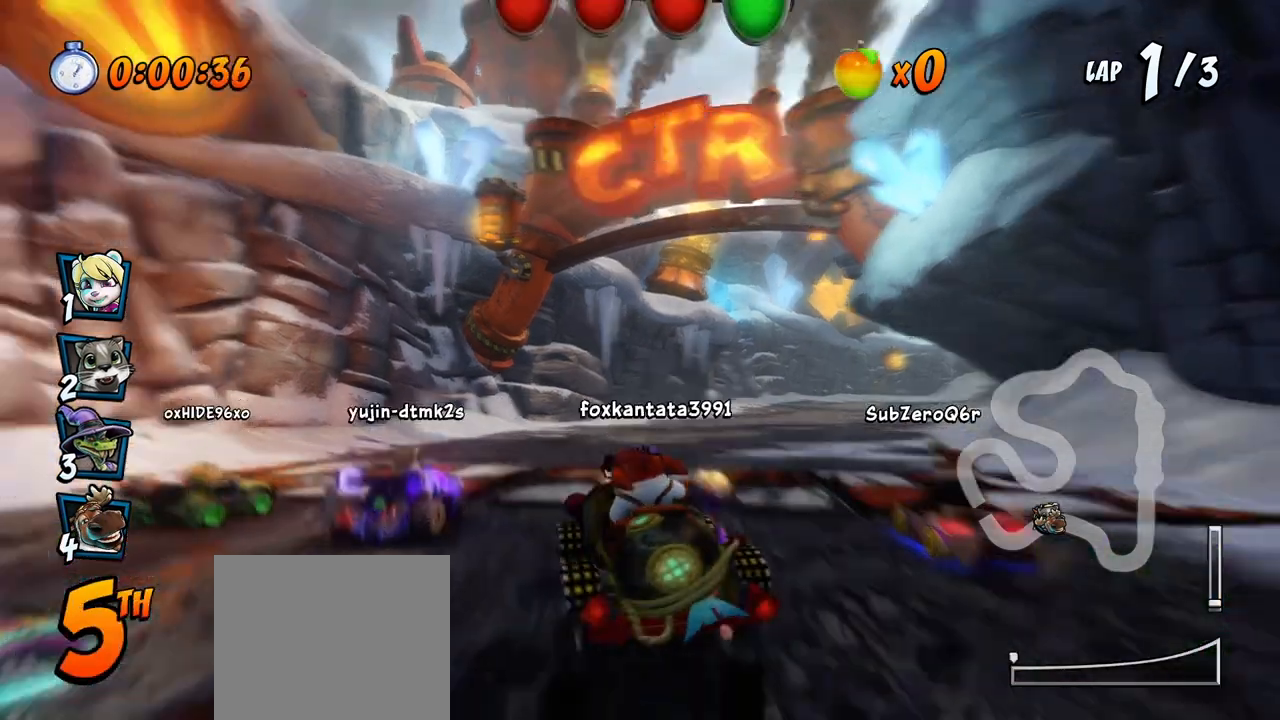
{"buttons": ["CROSS", "R2", "DPAD_RIGHT"], "left_stick": "center", "right_stick": "center", "events": [[33, "DPAD_RIGHT", "down"], [67, "DPAD_UP", "down"], [183, "DPAD_UP", "up"]]}
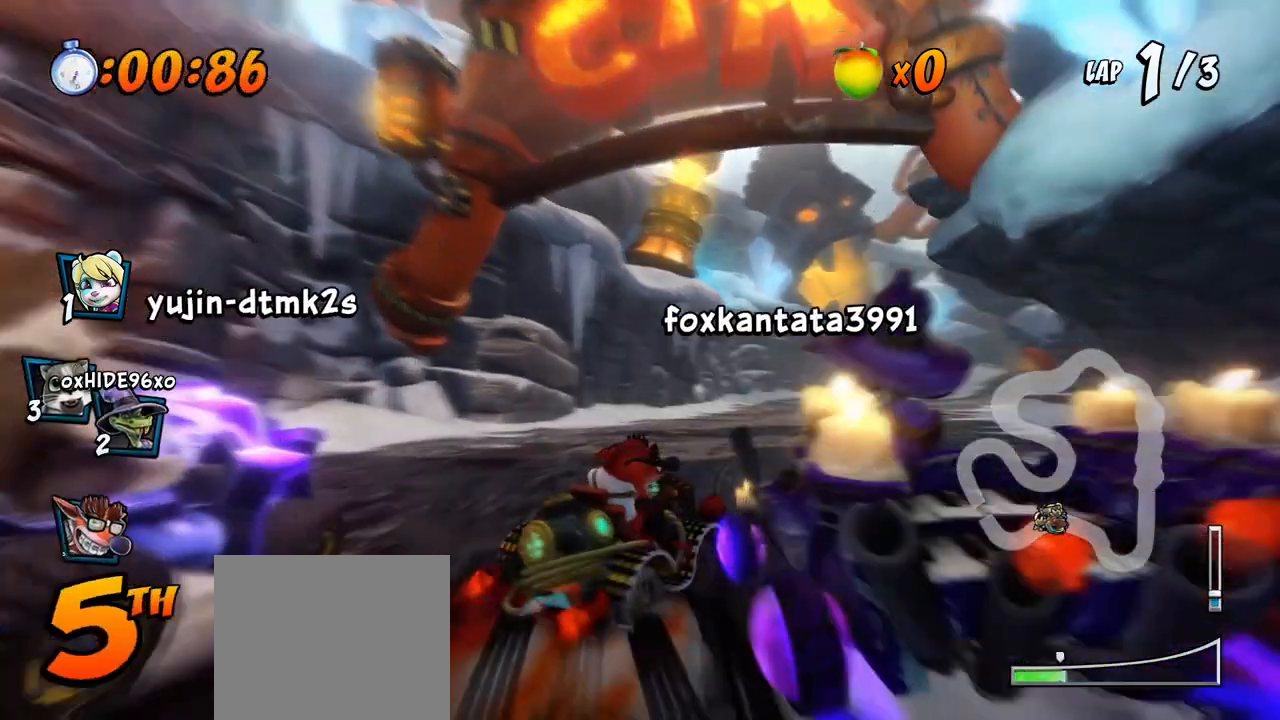
{"buttons": ["CROSS", "R2", "DPAD_LEFT"], "left_stick": "center", "right_stick": "center", "events": [[333, "DPAD_UP", "down"], [350, "DPAD_UP", "up"], [367, "DPAD_RIGHT", "up"], [367, "DPAD_UP", "down"], [383, "DPAD_LEFT", "down"], [400, "DPAD_UP", "up"]]}
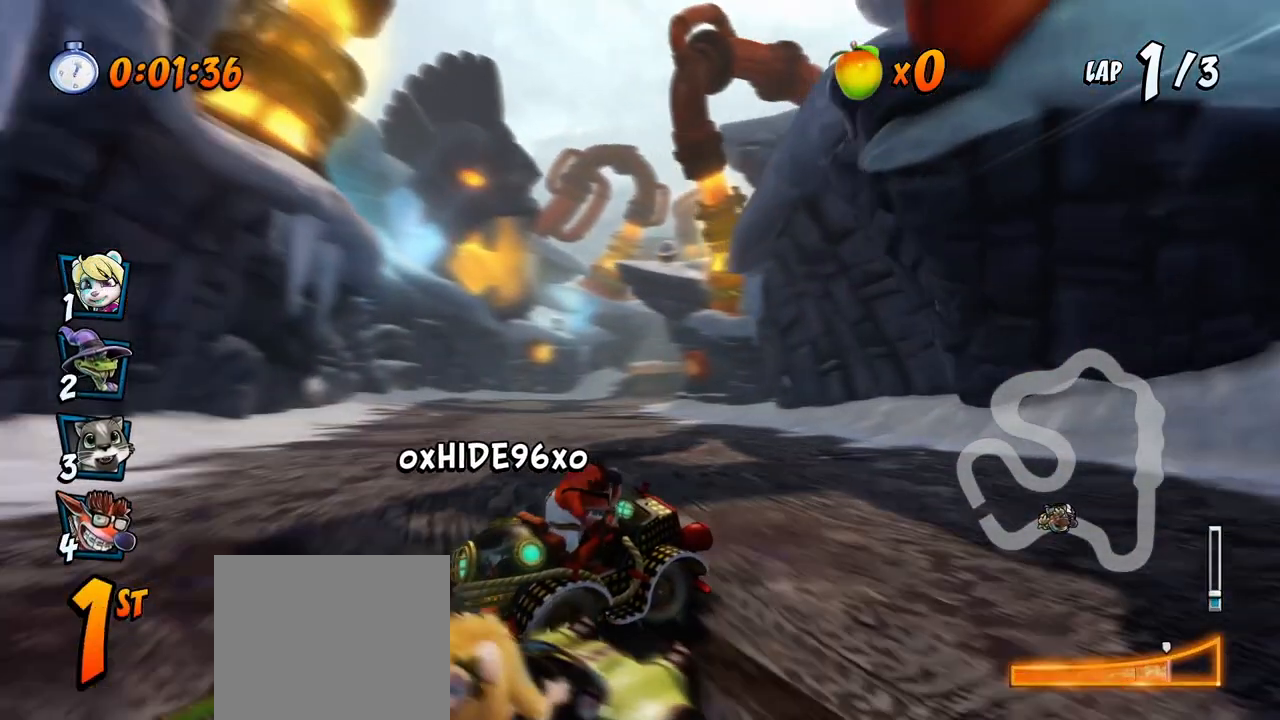
{"buttons": ["CROSS", "R2", "DPAD_UP", "DPAD_LEFT"], "left_stick": "center", "right_stick": "center", "events": [[133, "DPAD_UP", "down"], [150, "L1", "down"], [333, "L1", "up"]]}
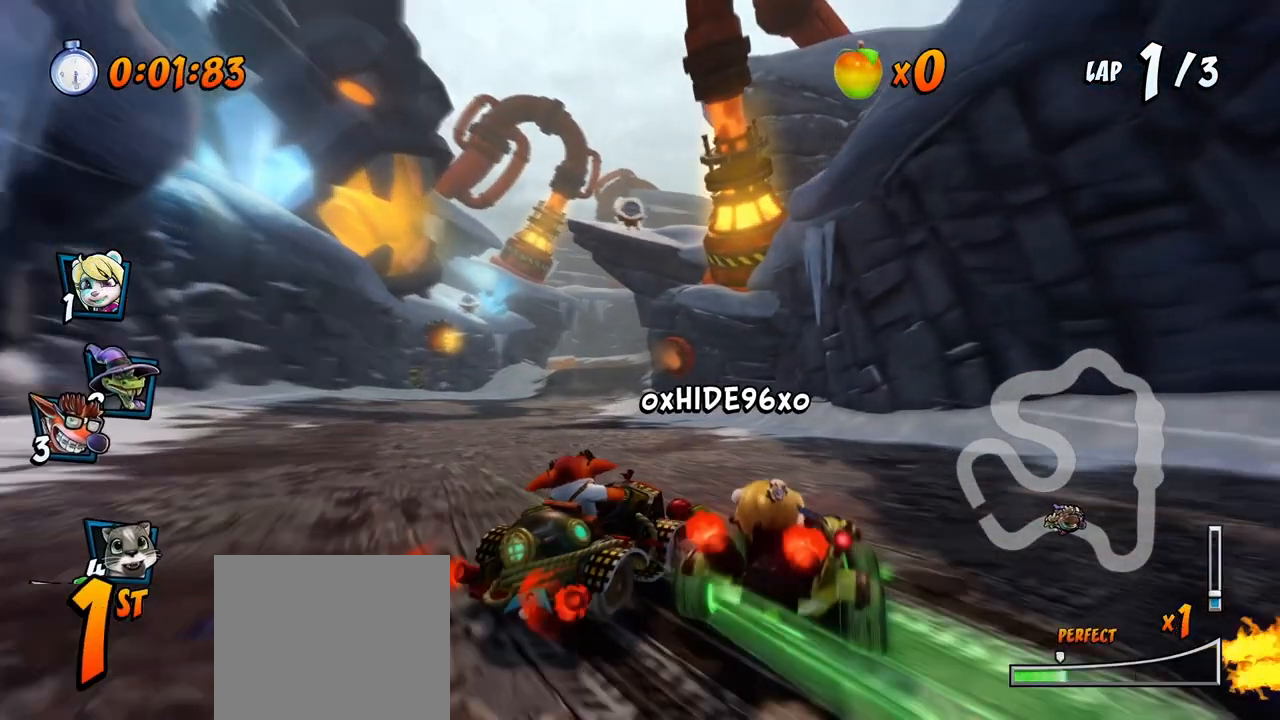
{"buttons": ["CROSS", "R2", "DPAD_LEFT"], "left_stick": "center", "right_stick": "center", "events": [[67, "DPAD_LEFT", "up"], [67, "DPAD_RIGHT", "down"], [83, "DPAD_UP", "up"], [150, "DPAD_DOWN", "down"], [167, "DPAD_DOWN", "up"], [167, "DPAD_UP", "down"], [183, "DPAD_LEFT", "down"], [183, "DPAD_RIGHT", "up"], [183, "DPAD_UP", "up"]]}
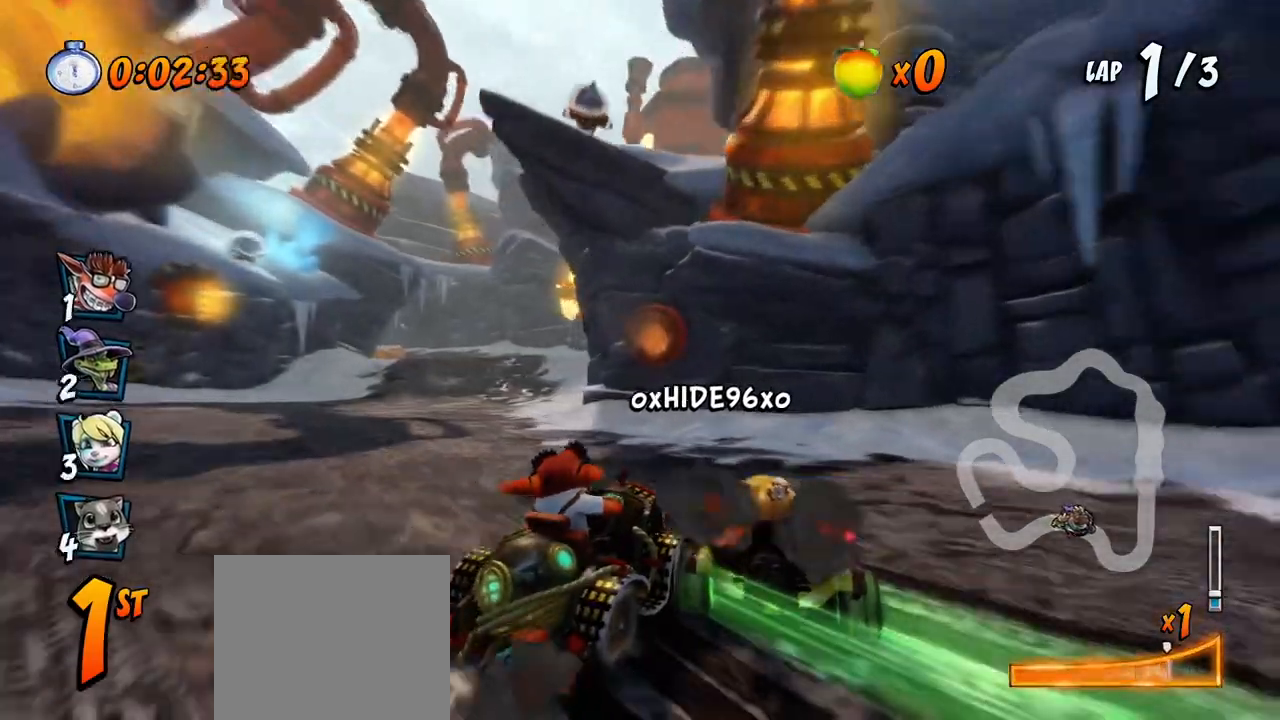
{"buttons": ["CROSS", "R2", "DPAD_LEFT"], "left_stick": "center", "right_stick": "center", "events": [[33, "L1", "down"], [50, "DPAD_UP", "down"], [267, "L1", "up"], [333, "DPAD_UP", "up"]]}
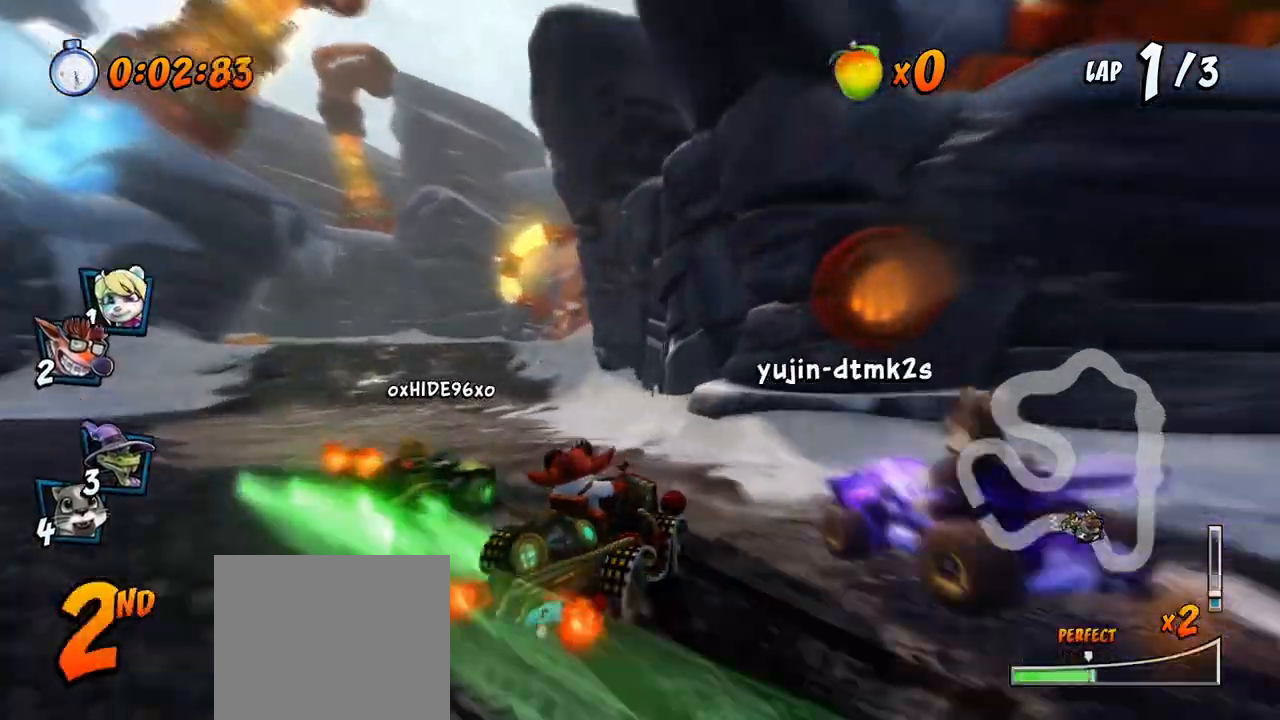
{"buttons": ["CROSS", "R2", "DPAD_UP", "DPAD_LEFT"], "left_stick": "center", "right_stick": "center", "events": [[283, "L1", "down"], [300, "DPAD_UP", "down"], [333, "R2", "up"], [383, "DPAD_UP", "up"], [383, "R2", "down"], [400, "DPAD_UP", "down"], [417, "DPAD_LEFT", "up"], [417, "DPAD_UP", "up"], [417, "L1", "up"], [483, "DPAD_LEFT", "down"], [500, "DPAD_UP", "down"]]}
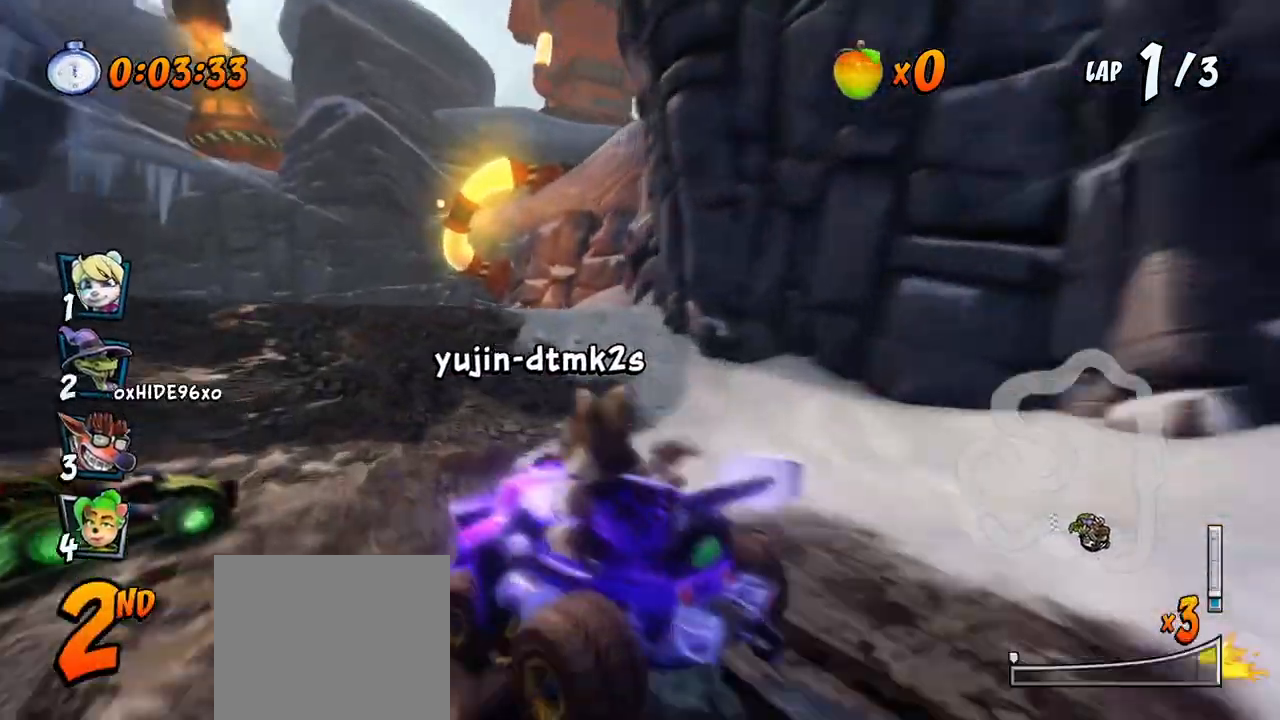
{"buttons": ["CROSS", "R2", "DPAD_UP", "DPAD_LEFT"], "left_stick": "center", "right_stick": "center", "events": []}
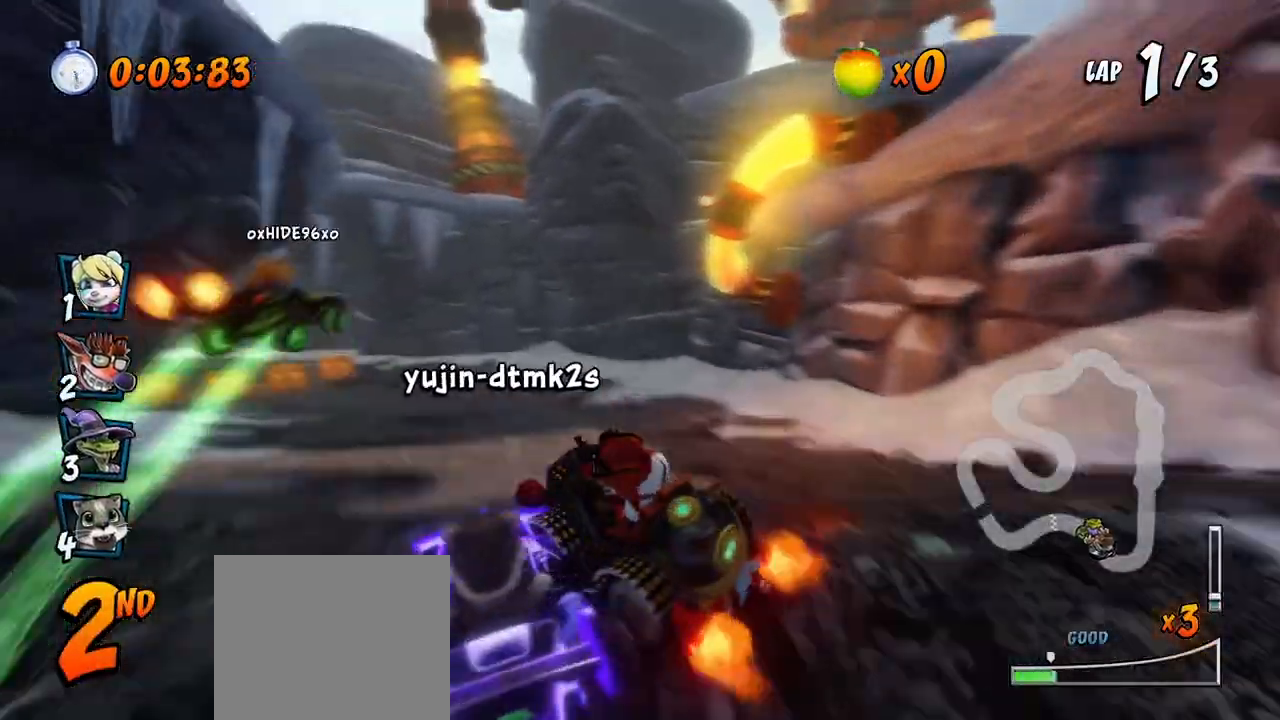
{"buttons": ["CROSS", "L1", "R2", "DPAD_UP", "DPAD_LEFT"], "left_stick": "center", "right_stick": "center", "events": [[50, "DPAD_LEFT", "up"], [67, "DPAD_RIGHT", "down"], [67, "DPAD_UP", "up"], [167, "DPAD_UP", "down"], [183, "DPAD_RIGHT", "up"], [200, "DPAD_LEFT", "down"], [433, "L1", "down"]]}
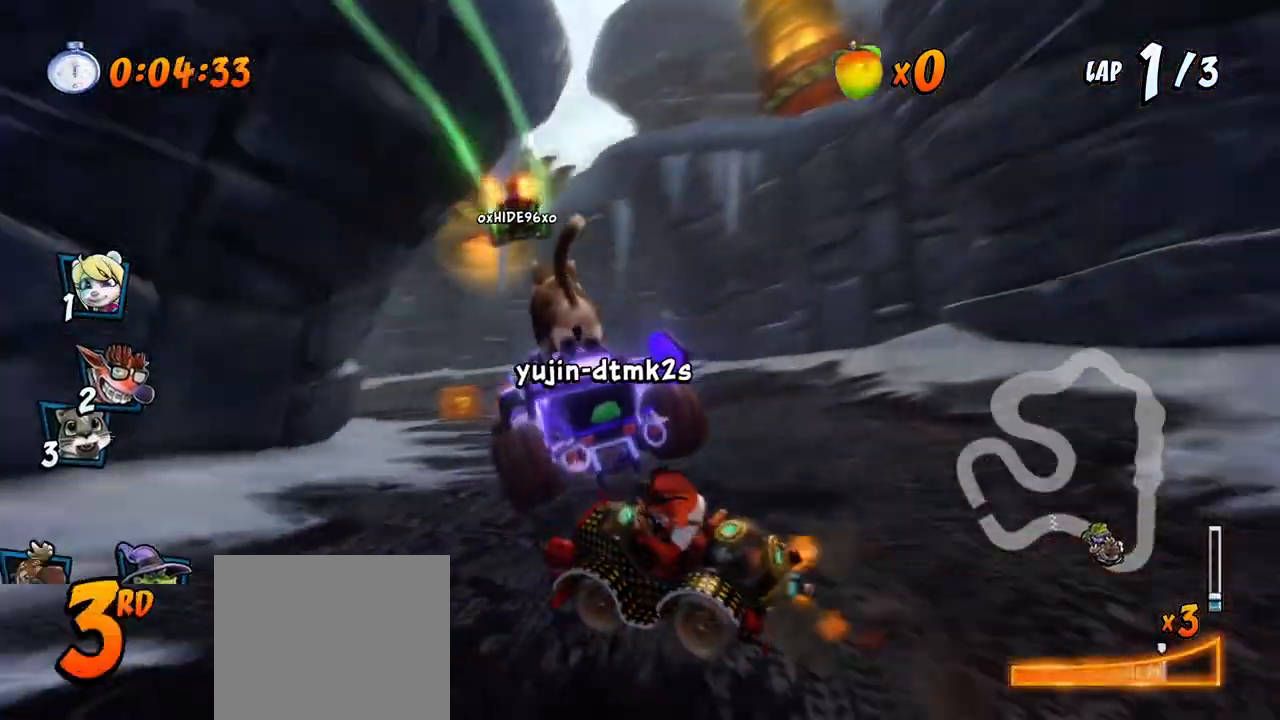
{"buttons": ["CROSS", "R2", "DPAD_UP", "DPAD_LEFT"], "left_stick": "center", "right_stick": "center", "events": [[333, "L1", "up"]]}
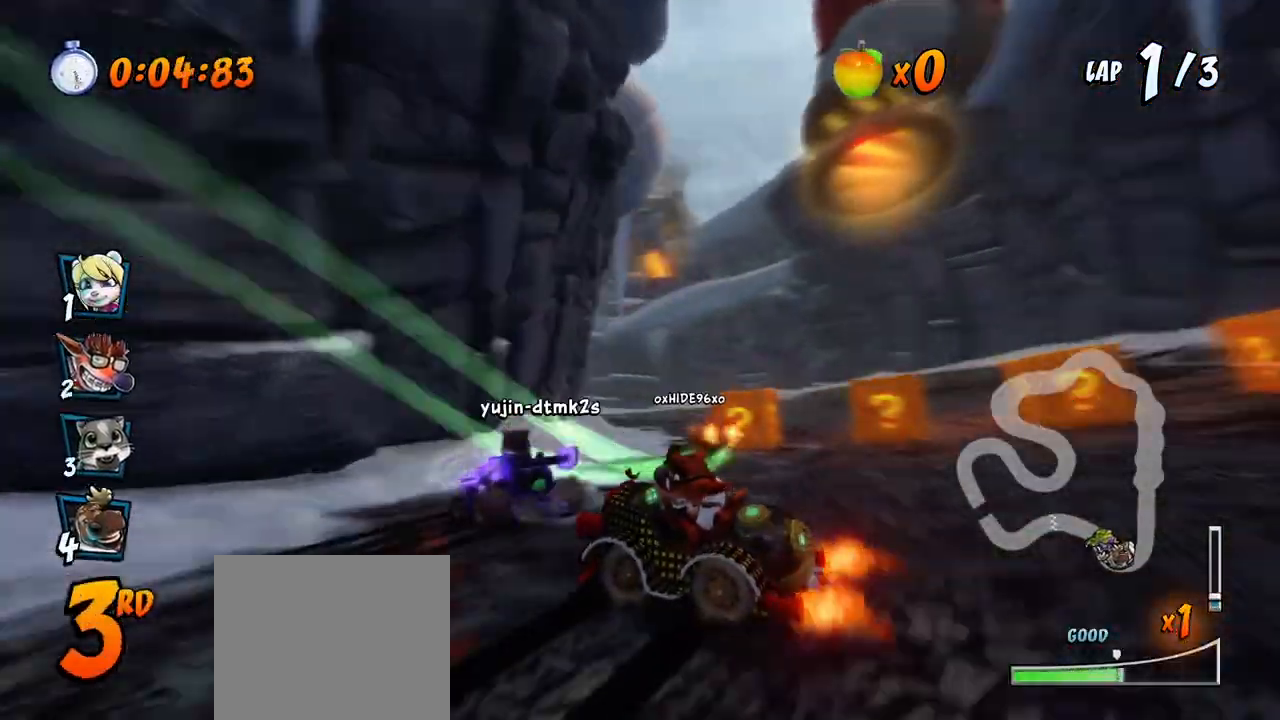
{"buttons": ["CROSS", "L1", "R2", "DPAD_RIGHT"], "left_stick": "center", "right_stick": "center", "events": [[33, "DPAD_LEFT", "up"], [33, "DPAD_RIGHT", "down"], [33, "DPAD_UP", "up"], [233, "DPAD_UP", "down"], [317, "DPAD_LEFT", "down"], [317, "DPAD_RIGHT", "up"], [350, "L1", "down"], [467, "DPAD_LEFT", "up"], [483, "DPAD_RIGHT", "down"], [500, "DPAD_UP", "up"]]}
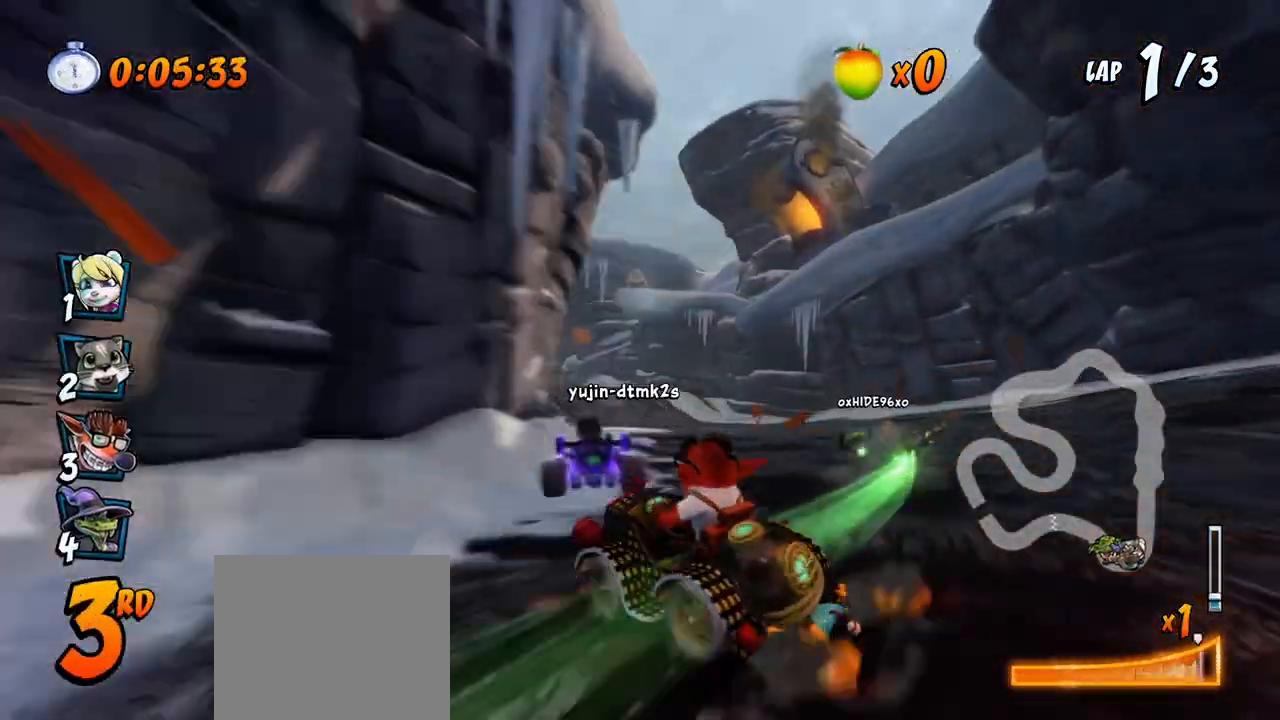
{"buttons": ["CROSS", "R2", "DPAD_UP", "DPAD_LEFT"], "left_stick": "center", "right_stick": "center", "events": [[17, "L1", "up"], [167, "DPAD_UP", "down"], [233, "DPAD_RIGHT", "up"], [250, "DPAD_LEFT", "down"]]}
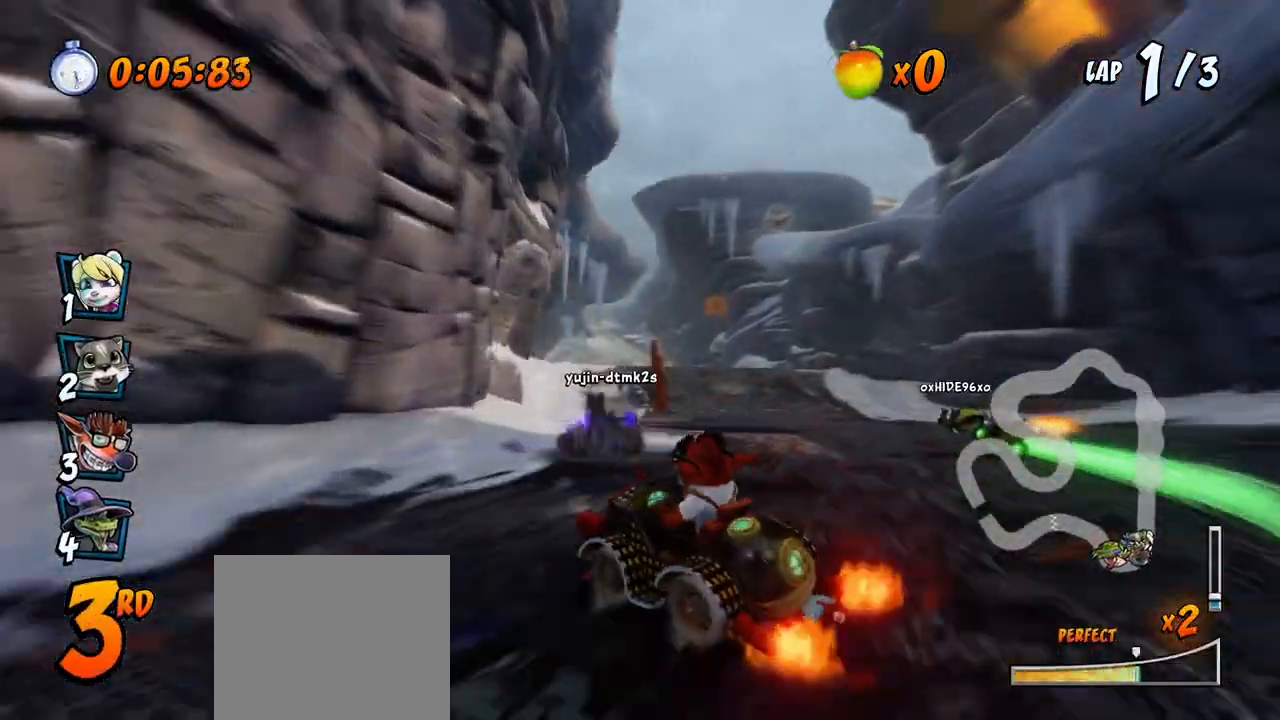
{"buttons": ["CROSS"], "left_stick": "center", "right_stick": "center", "events": [[250, "L1", "down"], [333, "DPAD_LEFT", "up"], [350, "R2", "up"], [367, "DPAD_UP", "up"], [383, "L1", "up"]]}